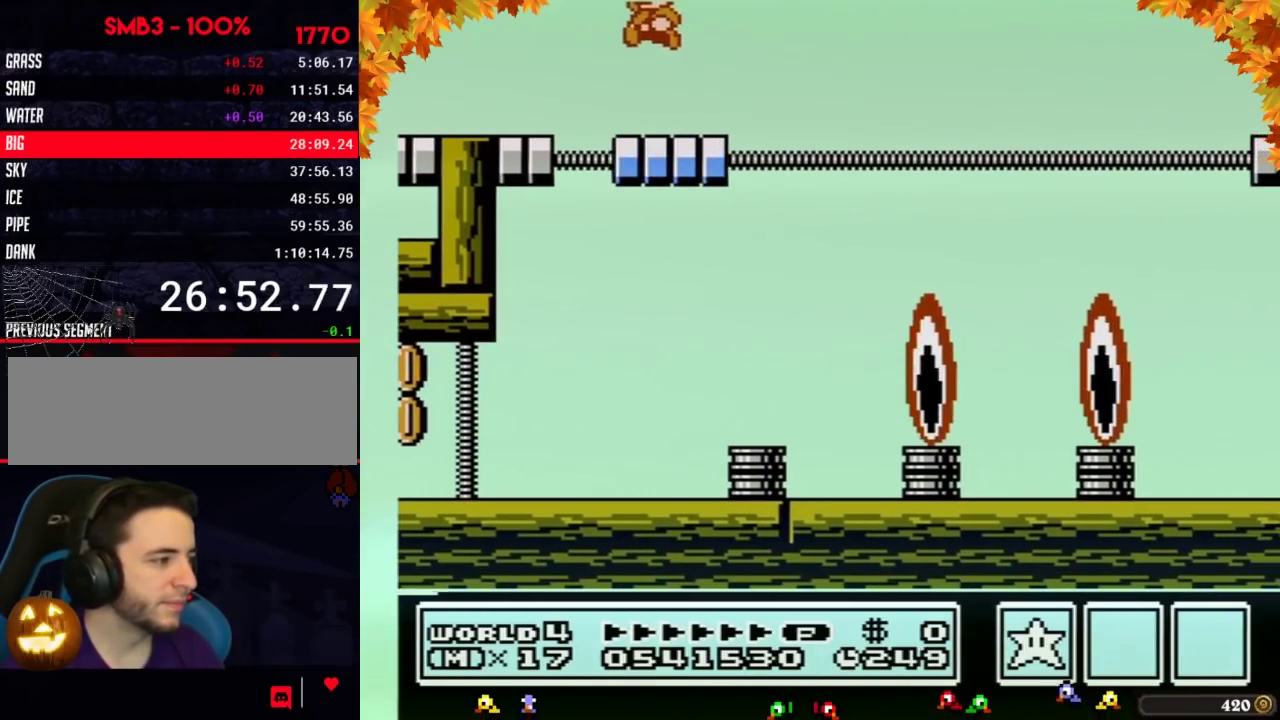
Gameplay with a controller (Nintendo layout); each line is a JSON object with the inputs held at the frame after it. "events" lists button and stick changes between this image and that frame as [ms after this image, input, new state], when the widget could be followed in between. Not read: L3 R3.
{"buttons": ["A", "B", "DPAD_LEFT"], "events": [[67, "DPAD_LEFT", "up"], [167, "DPAD_RIGHT", "down"], [350, "DPAD_RIGHT", "up"], [400, "DPAD_LEFT", "down"], [433, "A", "down"]]}
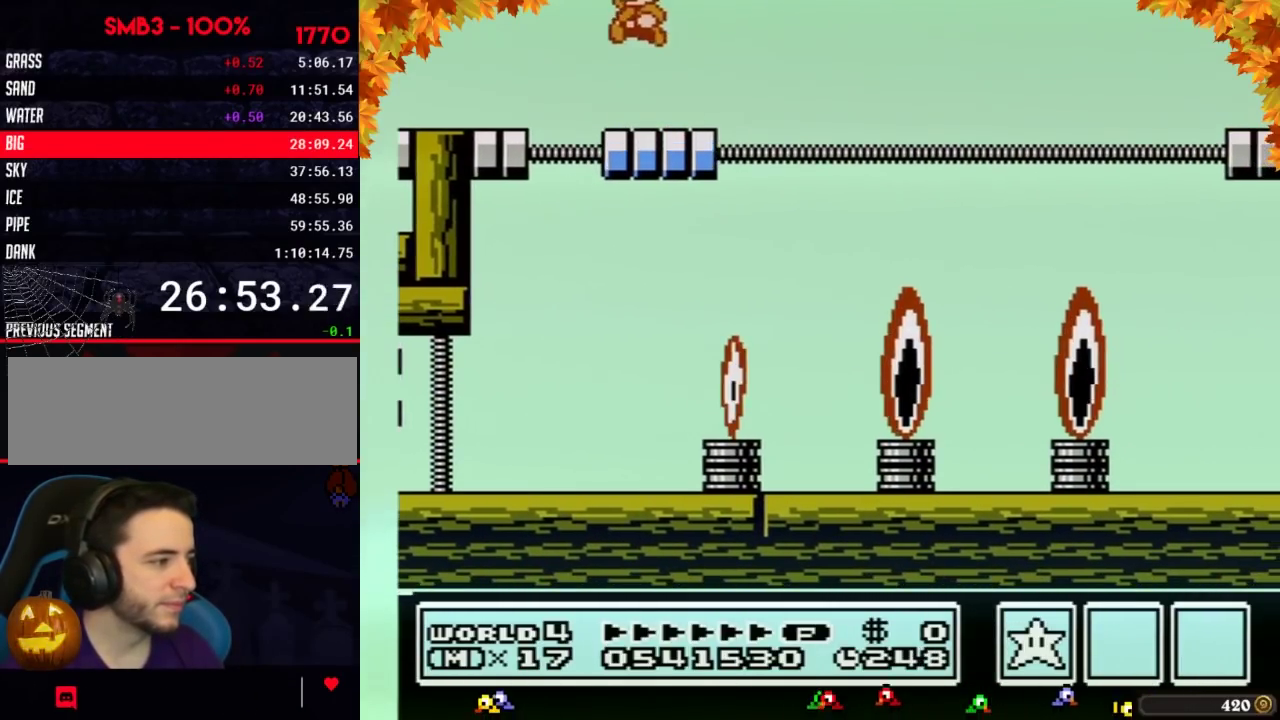
{"buttons": ["A", "B"], "events": [[33, "A", "up"], [67, "DPAD_LEFT", "up"], [100, "DPAD_RIGHT", "down"], [317, "DPAD_RIGHT", "up"], [350, "DPAD_LEFT", "down"], [500, "A", "down"], [500, "DPAD_LEFT", "up"]]}
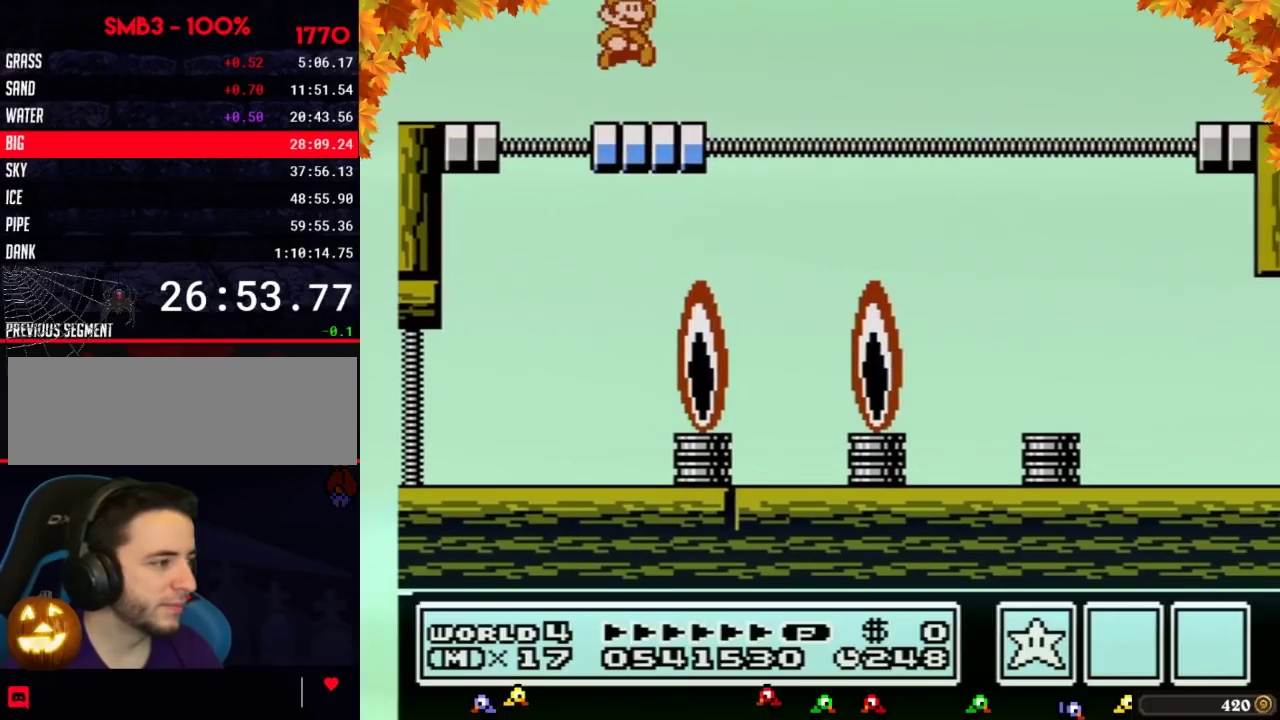
{"buttons": ["B", "DPAD_LEFT"], "events": [[67, "DPAD_RIGHT", "down"], [100, "A", "up"], [250, "DPAD_RIGHT", "up"], [283, "DPAD_LEFT", "down"]]}
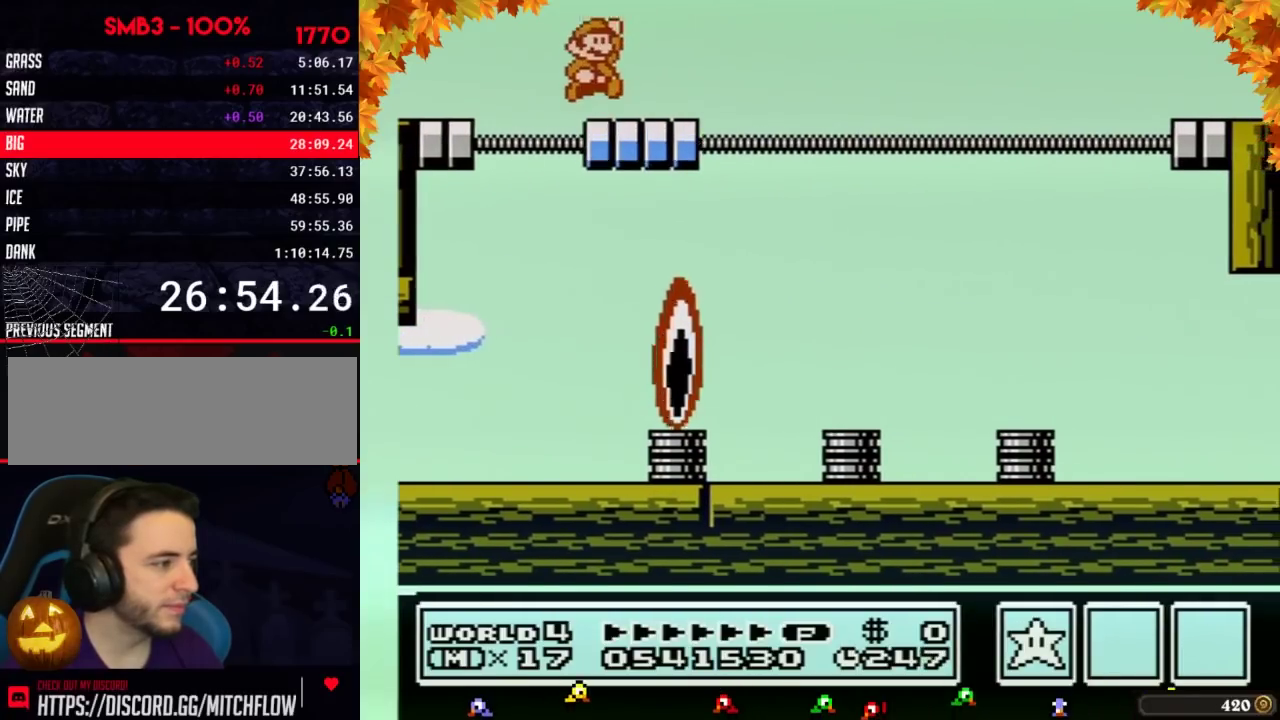
{"buttons": ["B", "DPAD_RIGHT"], "events": [[67, "A", "down"], [67, "DPAD_LEFT", "up"], [67, "DPAD_UP", "down"], [100, "DPAD_RIGHT", "down"], [100, "DPAD_UP", "up"], [183, "A", "up"]]}
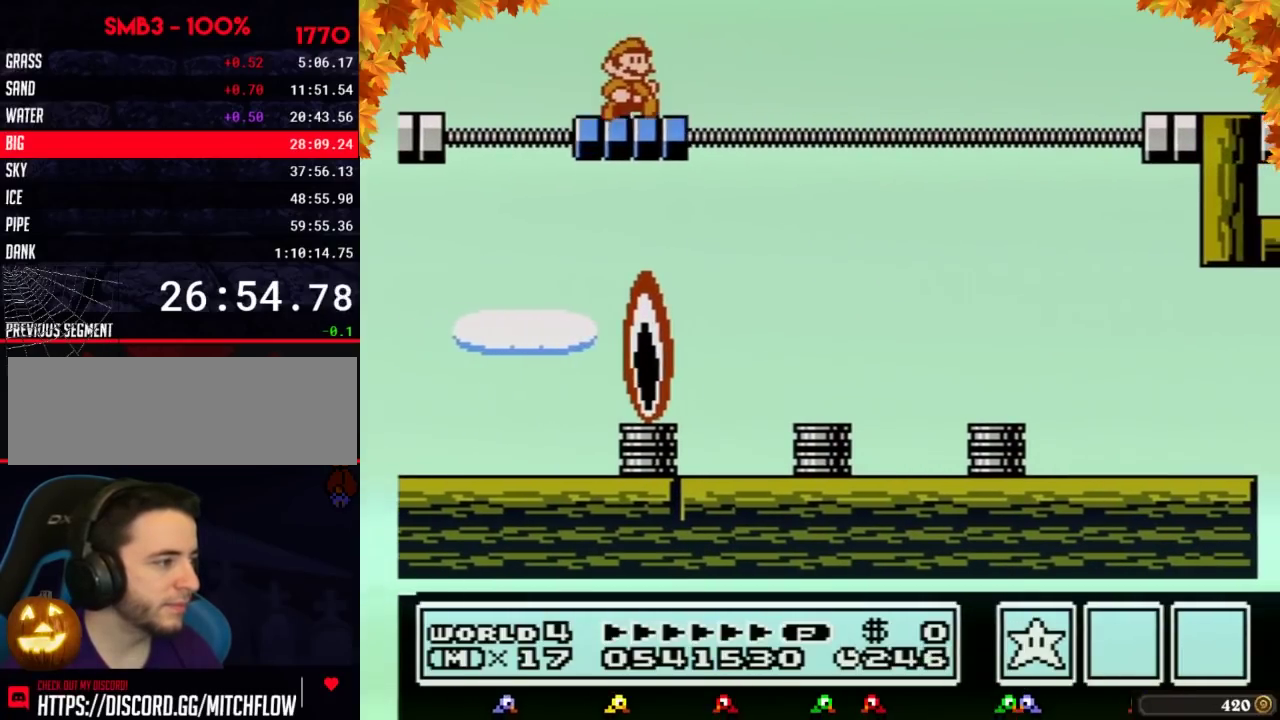
{"buttons": ["A", "B", "DPAD_RIGHT"], "events": [[167, "A", "down"]]}
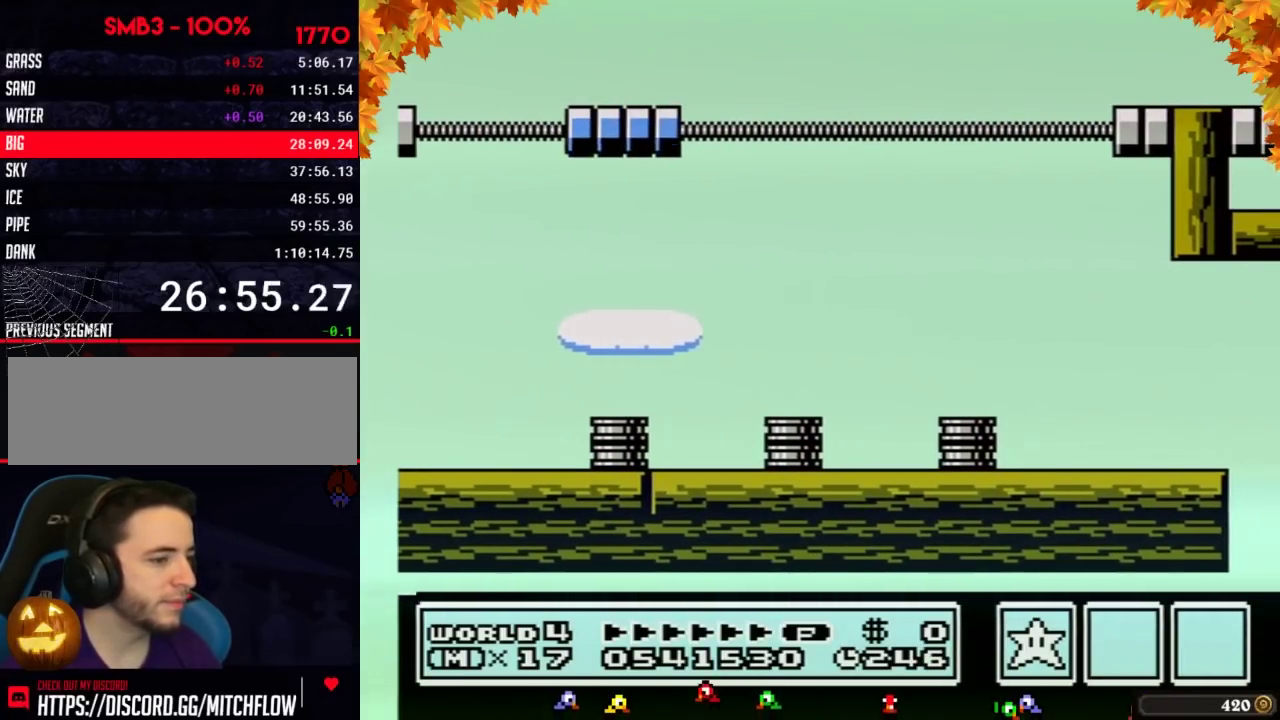
{"buttons": ["A", "B", "DPAD_RIGHT"]}
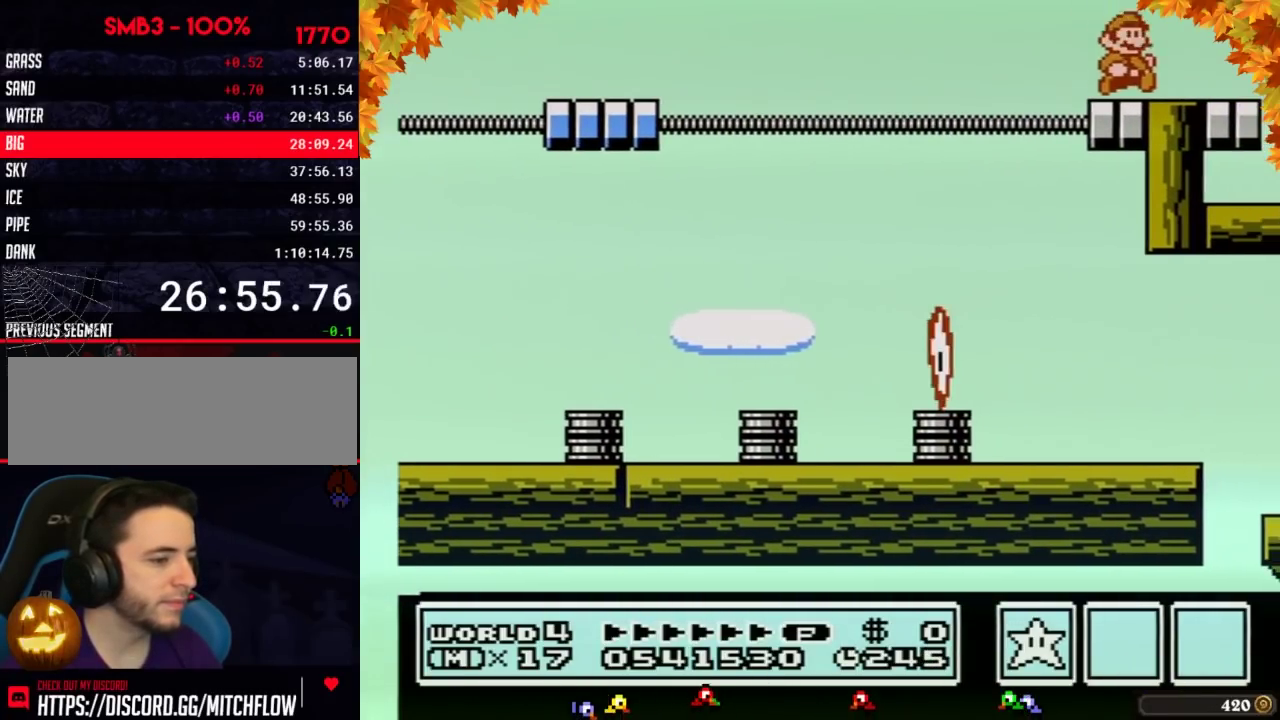
{"buttons": ["DPAD_RIGHT"], "events": [[133, "A", "up"], [183, "B", "up"], [183, "DPAD_RIGHT", "up"], [217, "DPAD_RIGHT", "down"]]}
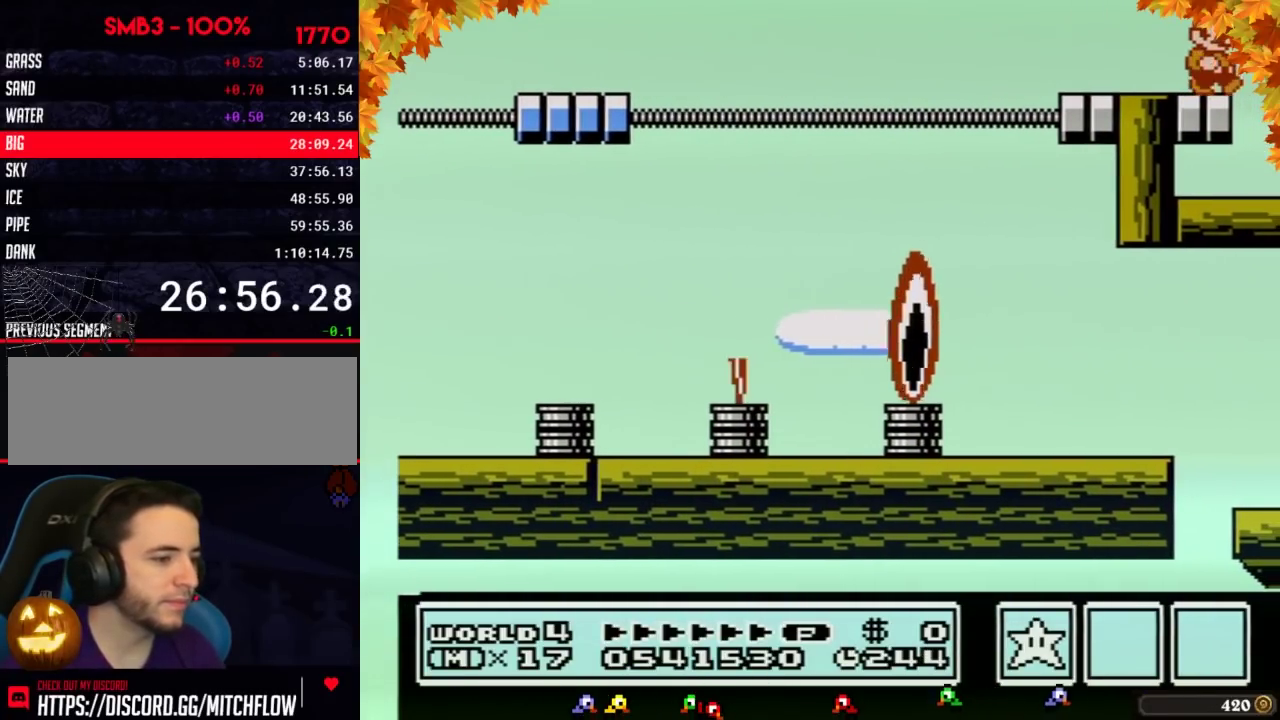
{"buttons": ["DPAD_RIGHT"]}
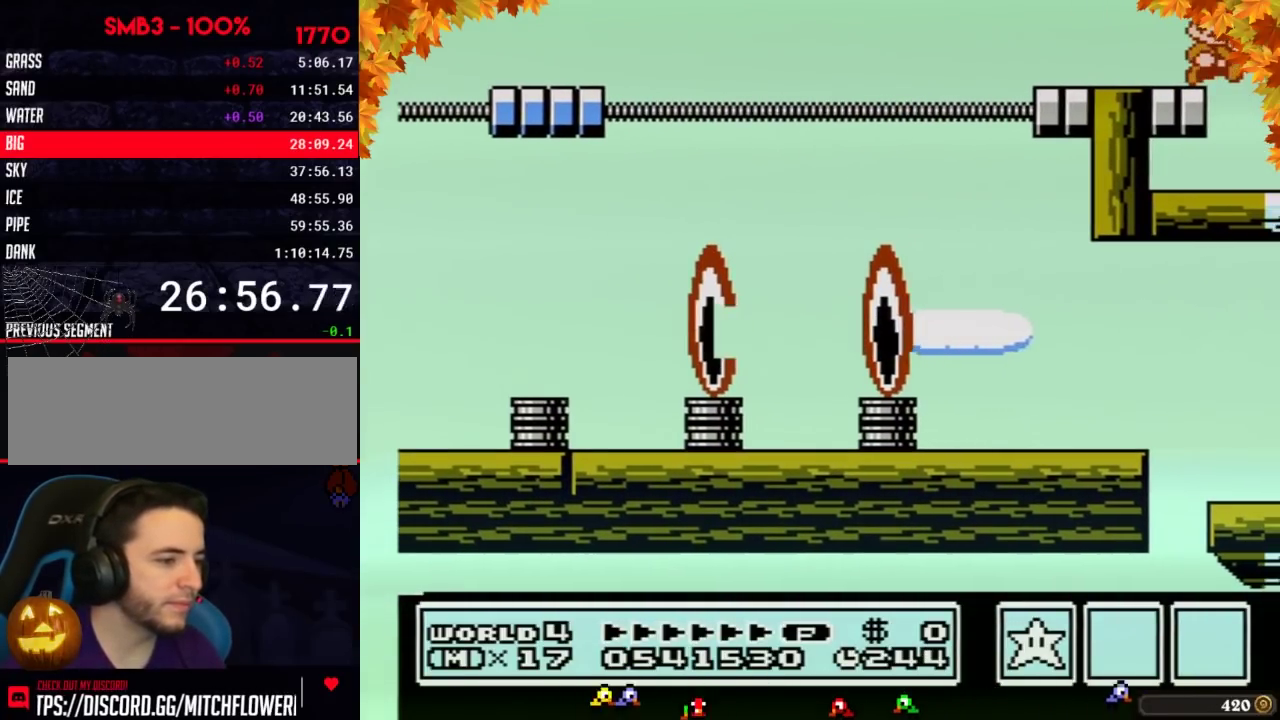
{"buttons": ["DPAD_RIGHT"]}
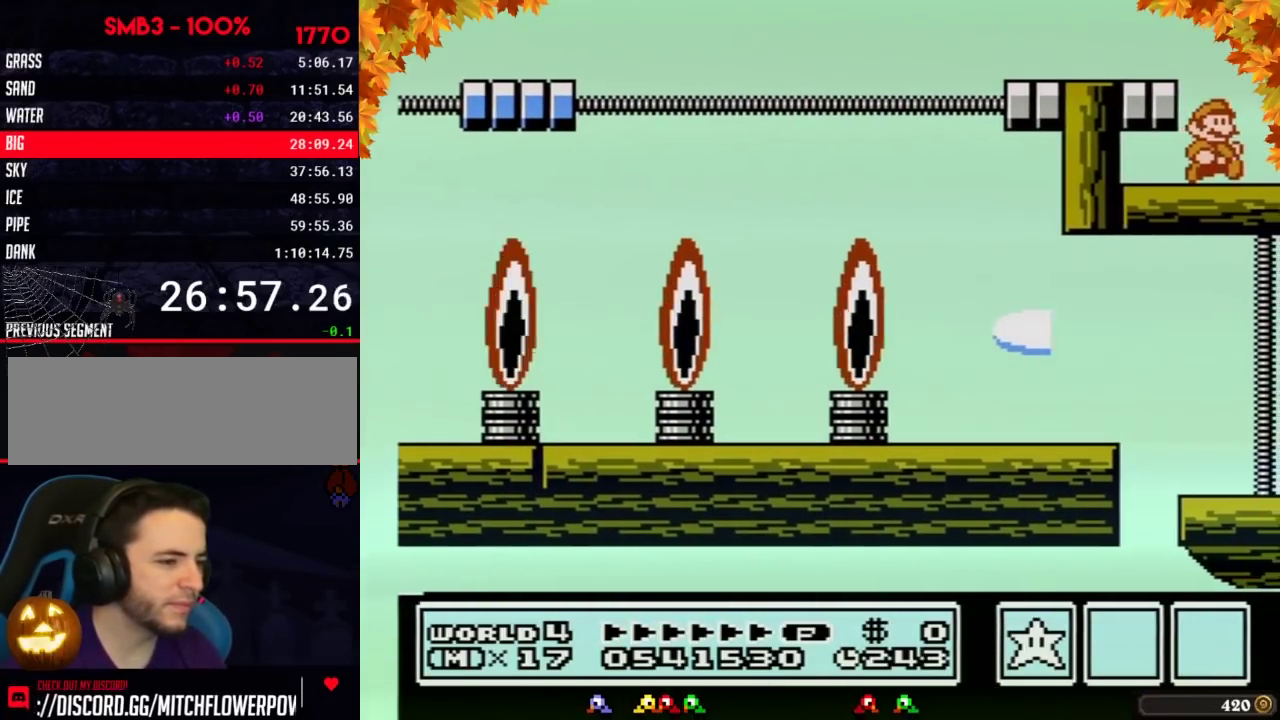
{"buttons": ["DPAD_RIGHT"]}
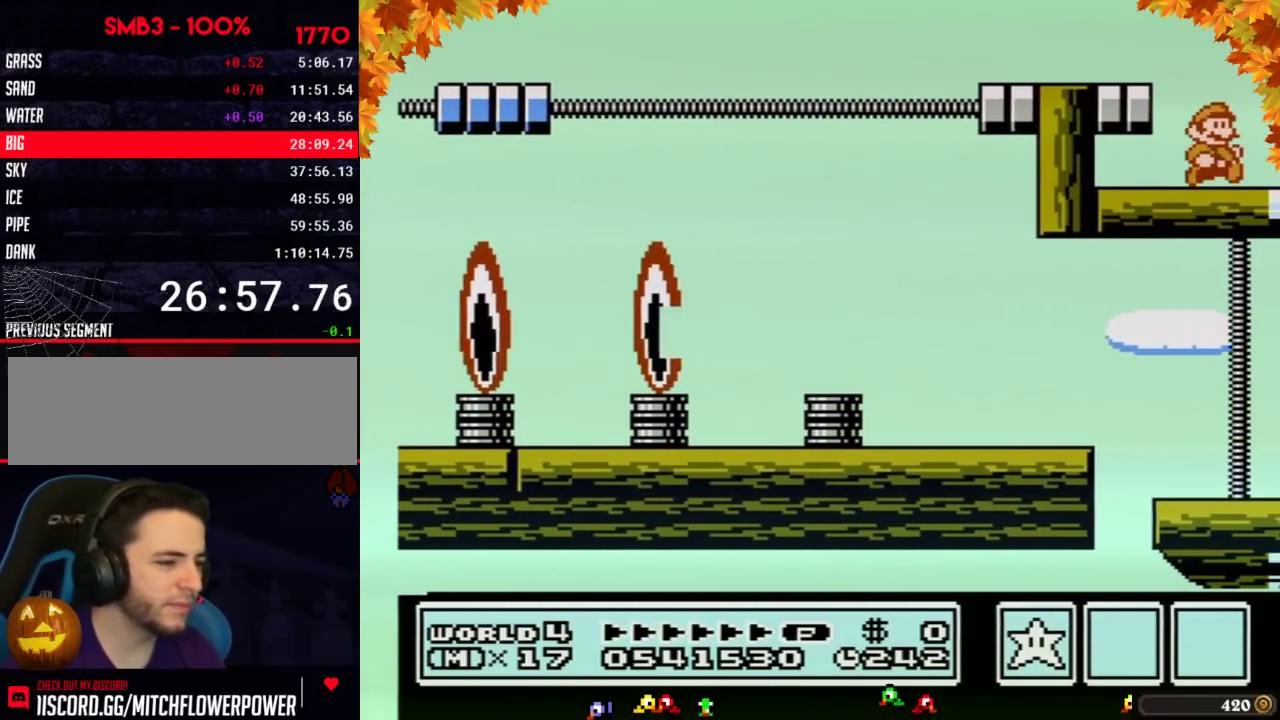
{"buttons": ["DPAD_RIGHT"]}
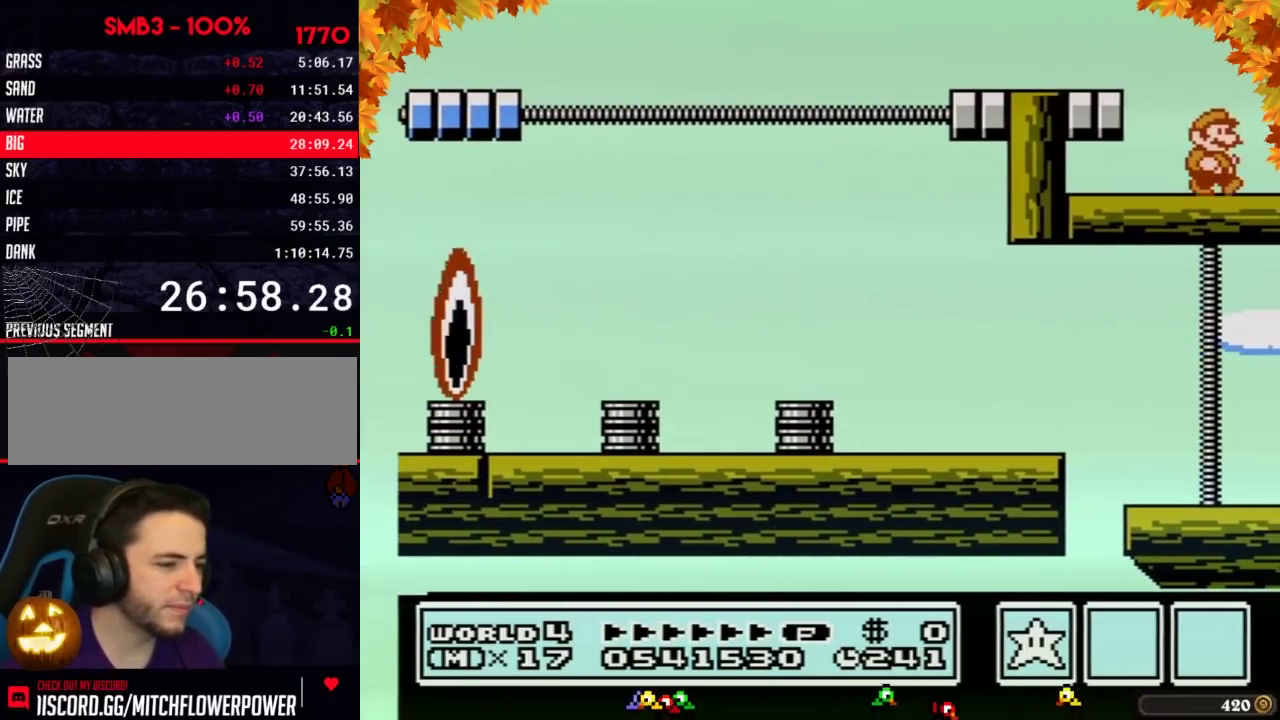
{"buttons": ["DPAD_RIGHT"]}
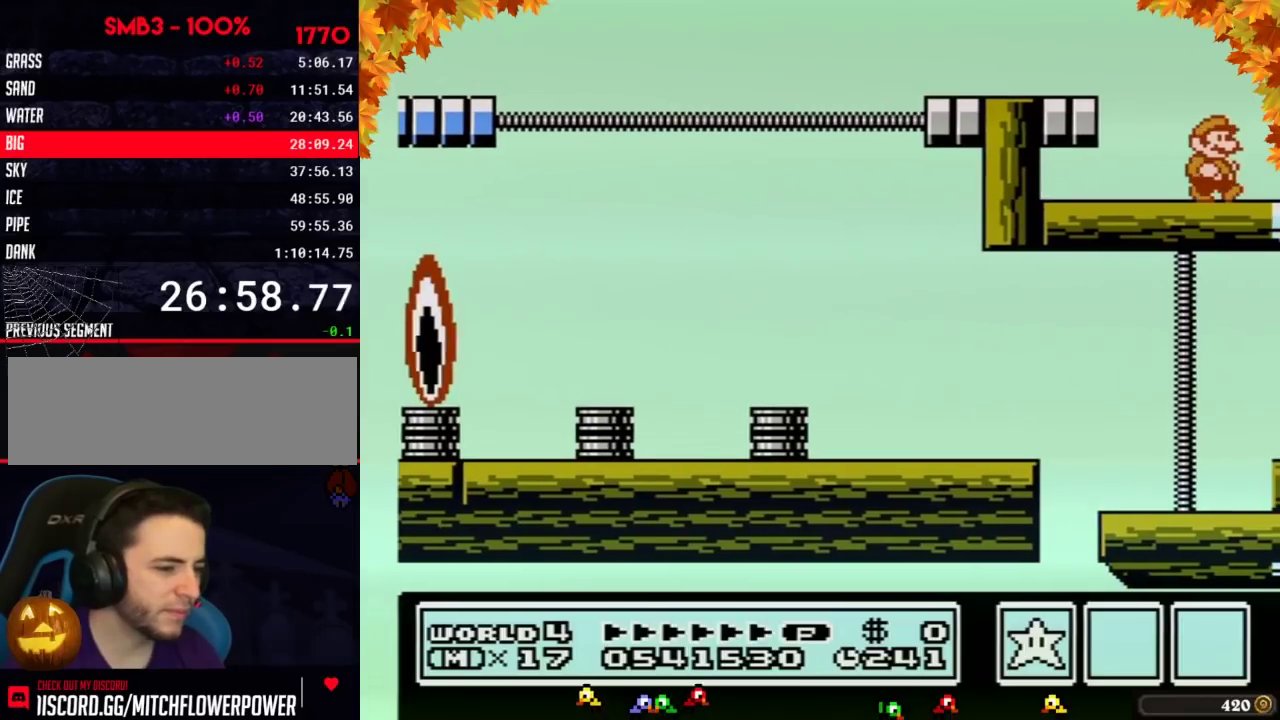
{"buttons": ["A"], "events": [[383, "A", "down"], [417, "DPAD_RIGHT", "up"]]}
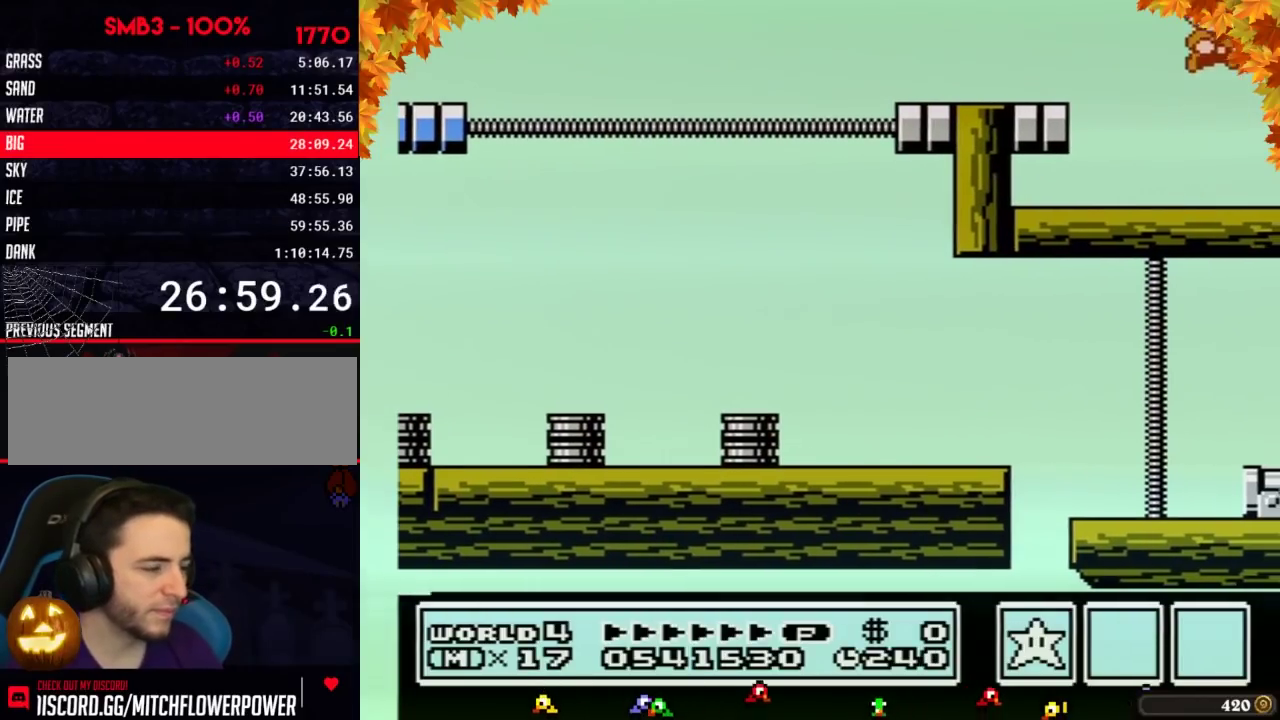
{"buttons": ["A"], "events": [[183, "B", "down"], [217, "B", "up"], [250, "B", "down"], [283, "B", "up"], [317, "B", "down"], [400, "B", "up"]]}
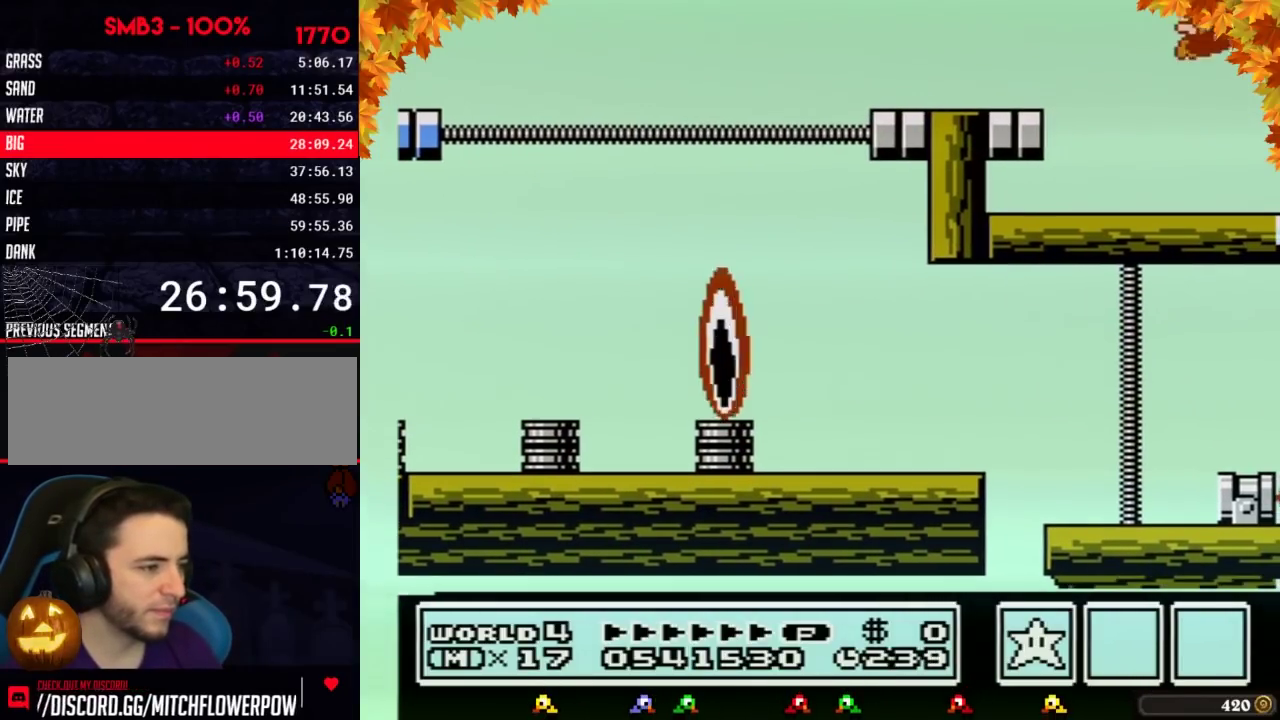
{"buttons": ["A"], "events": [[67, "B", "down"], [133, "B", "up"], [133, "DPAD_RIGHT", "down"], [250, "A", "up"], [317, "DPAD_RIGHT", "up"], [383, "A", "down"]]}
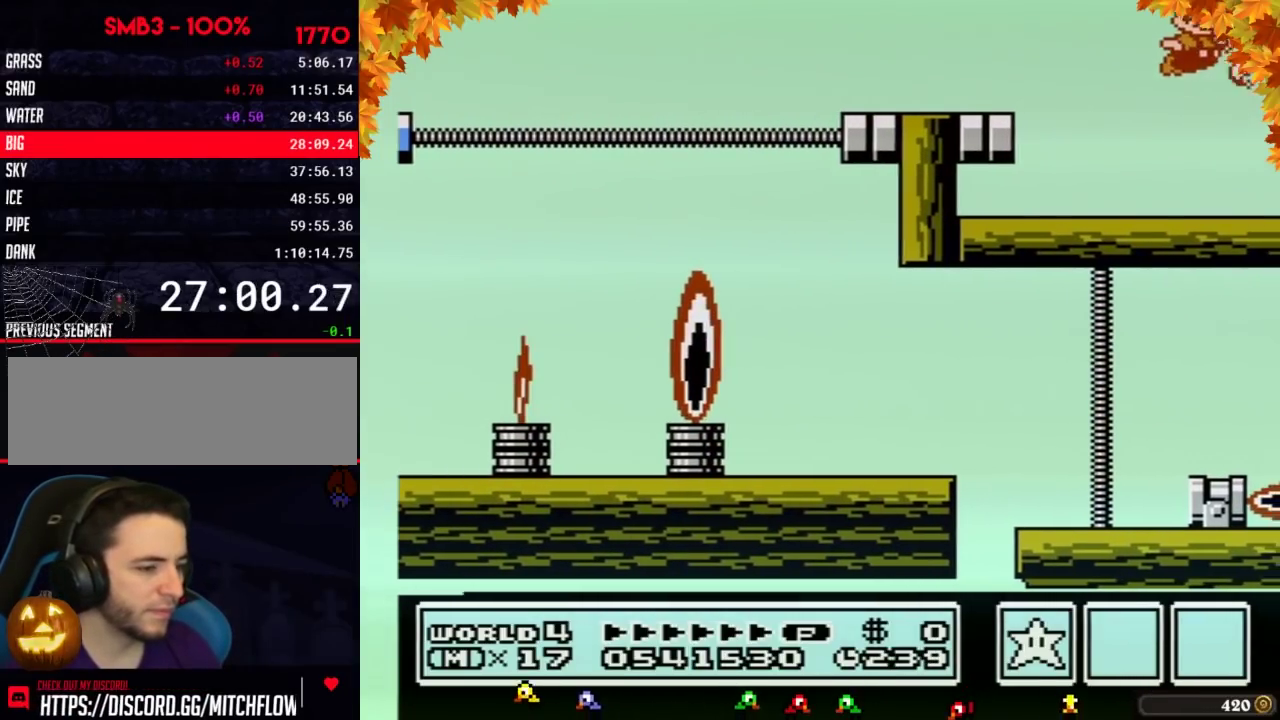
{"buttons": ["A", "B"], "events": [[67, "B", "down"], [100, "B", "up"], [150, "B", "down"], [217, "B", "up"], [283, "B", "down"], [317, "B", "up"], [350, "B", "down"], [383, "B", "up"], [417, "B", "down"], [433, "B", "up"], [500, "B", "down"]]}
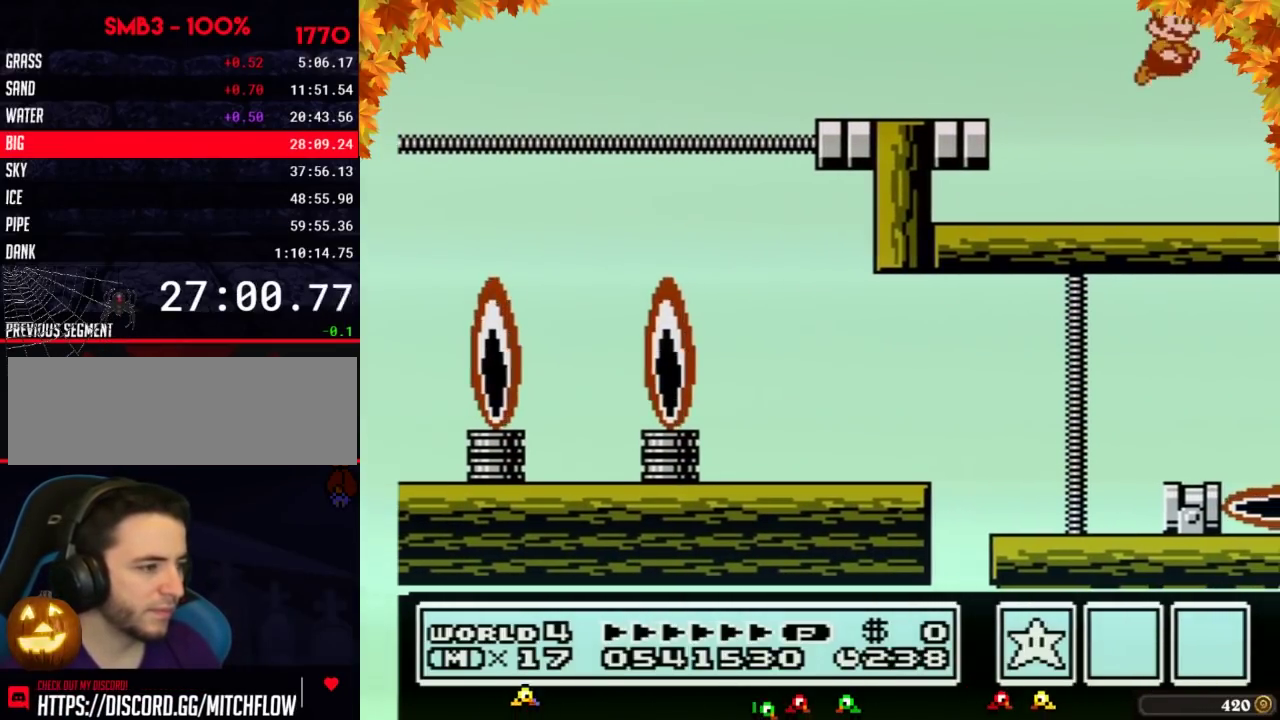
{"buttons": ["DPAD_RIGHT"], "events": [[100, "B", "up"], [133, "DPAD_RIGHT", "down"], [217, "A", "up"]]}
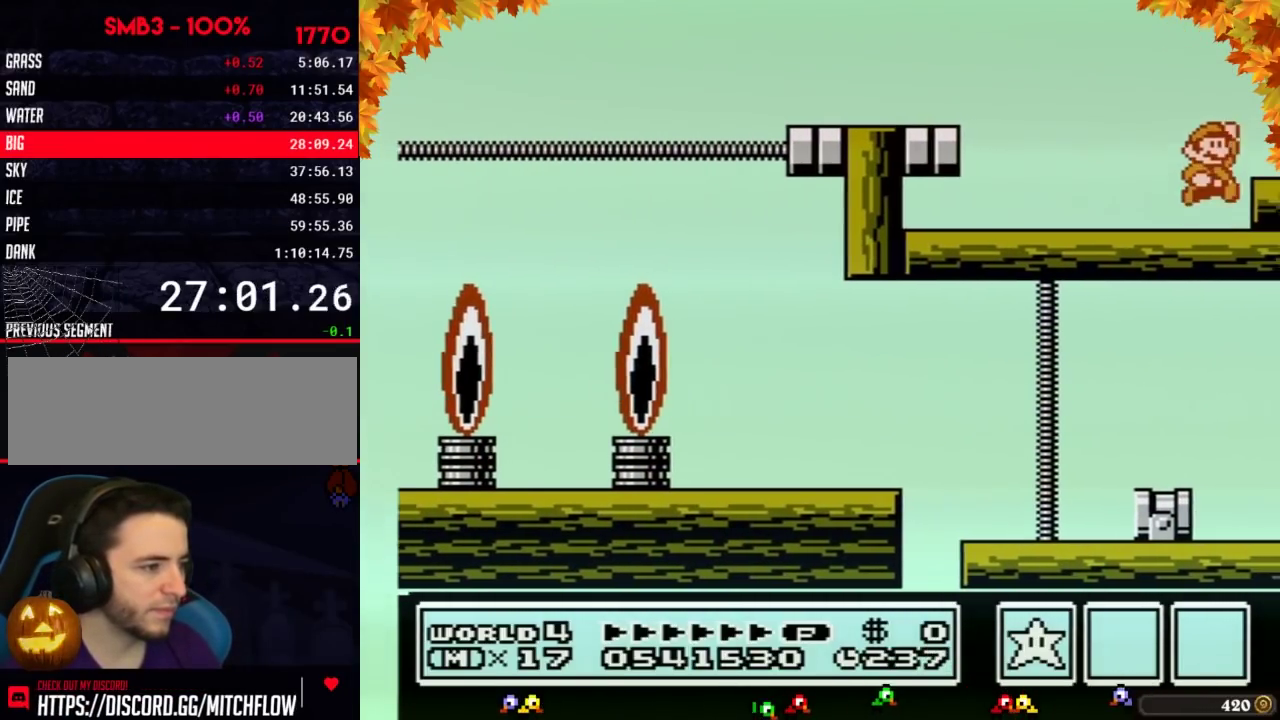
{"buttons": ["A", "B"], "events": [[67, "A", "down"], [67, "DPAD_RIGHT", "up"], [133, "B", "down"], [167, "B", "up"], [250, "B", "down"], [283, "B", "up"], [383, "B", "down"], [400, "B", "up"], [433, "B", "down"], [467, "B", "up"], [500, "B", "down"]]}
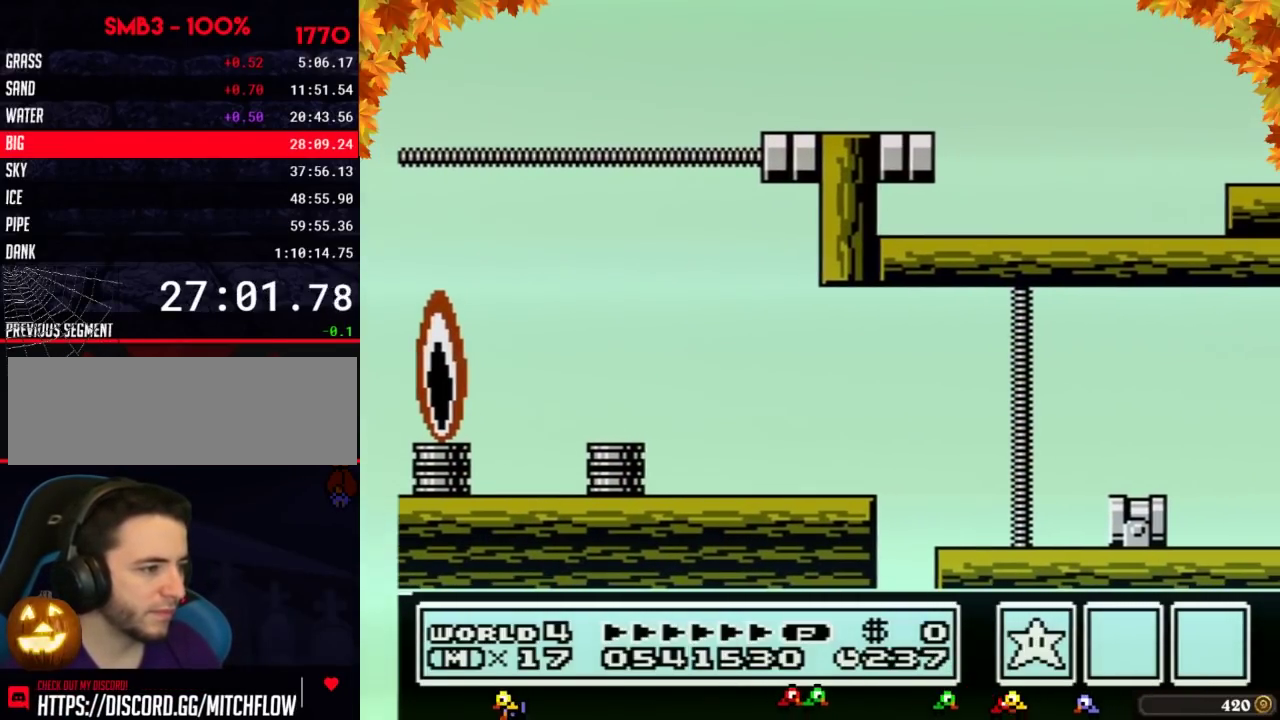
{"buttons": ["A"], "events": [[33, "B", "up"], [133, "B", "down"], [183, "B", "up"], [250, "DPAD_RIGHT", "down"], [383, "A", "up"], [467, "DPAD_RIGHT", "up"], [500, "A", "down"]]}
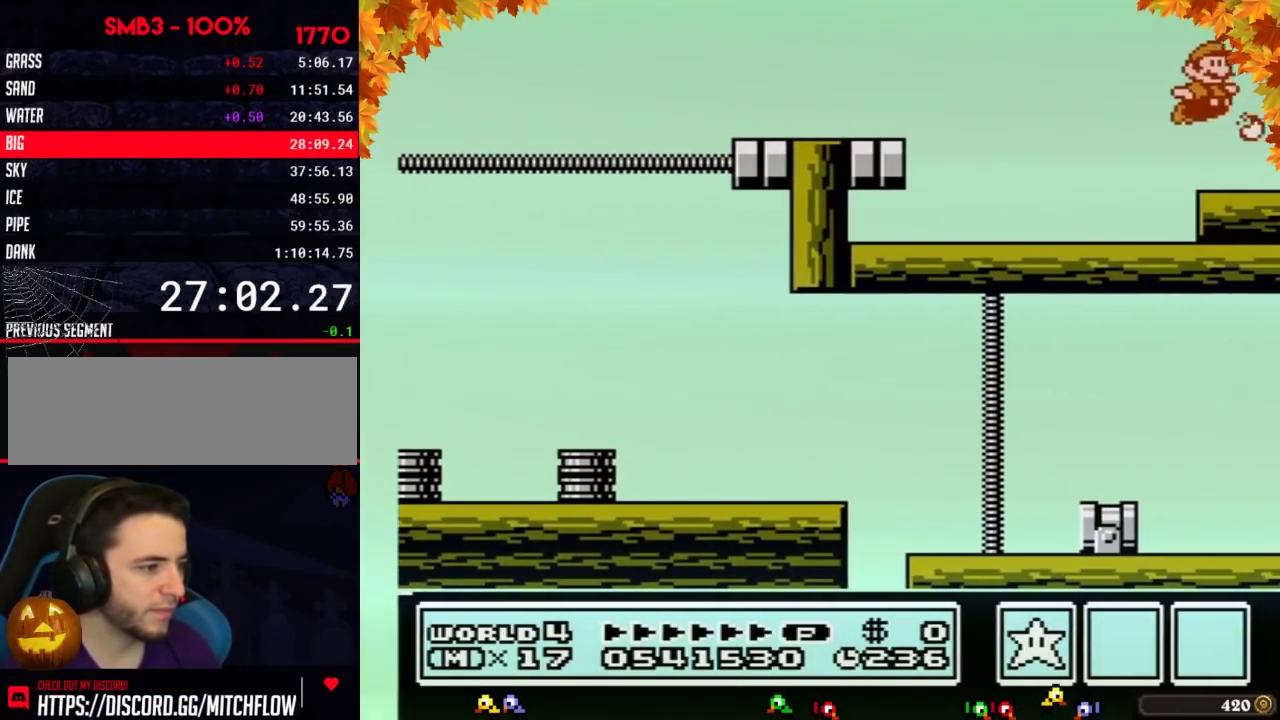
{"buttons": ["A"], "events": [[67, "B", "down"], [100, "B", "up"], [167, "B", "down"], [183, "B", "up"], [267, "B", "down"], [300, "B", "up"], [333, "B", "down"], [367, "B", "up"], [417, "B", "down"], [450, "B", "up"]]}
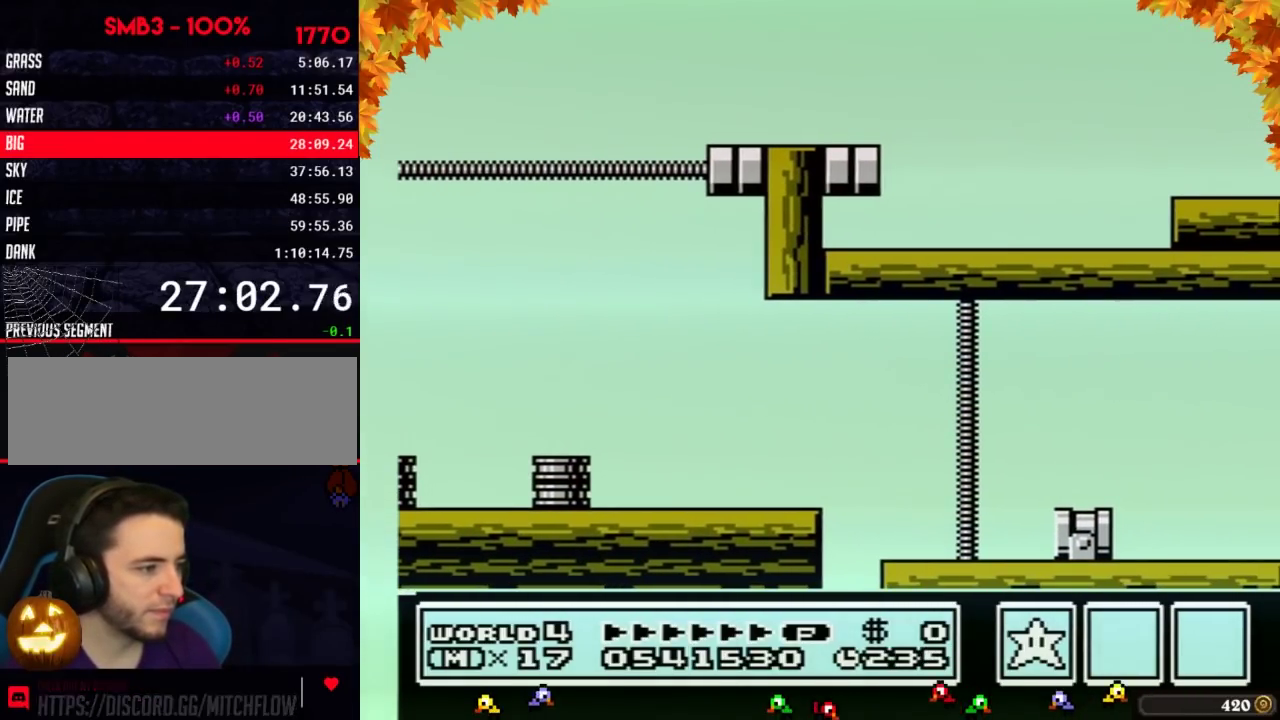
{"buttons": ["A"], "events": [[50, "B", "down"], [117, "B", "up"], [150, "B", "down"], [233, "B", "up"], [300, "B", "down"], [333, "B", "up"], [367, "B", "down"], [400, "B", "up"], [417, "B", "down"], [450, "B", "up"]]}
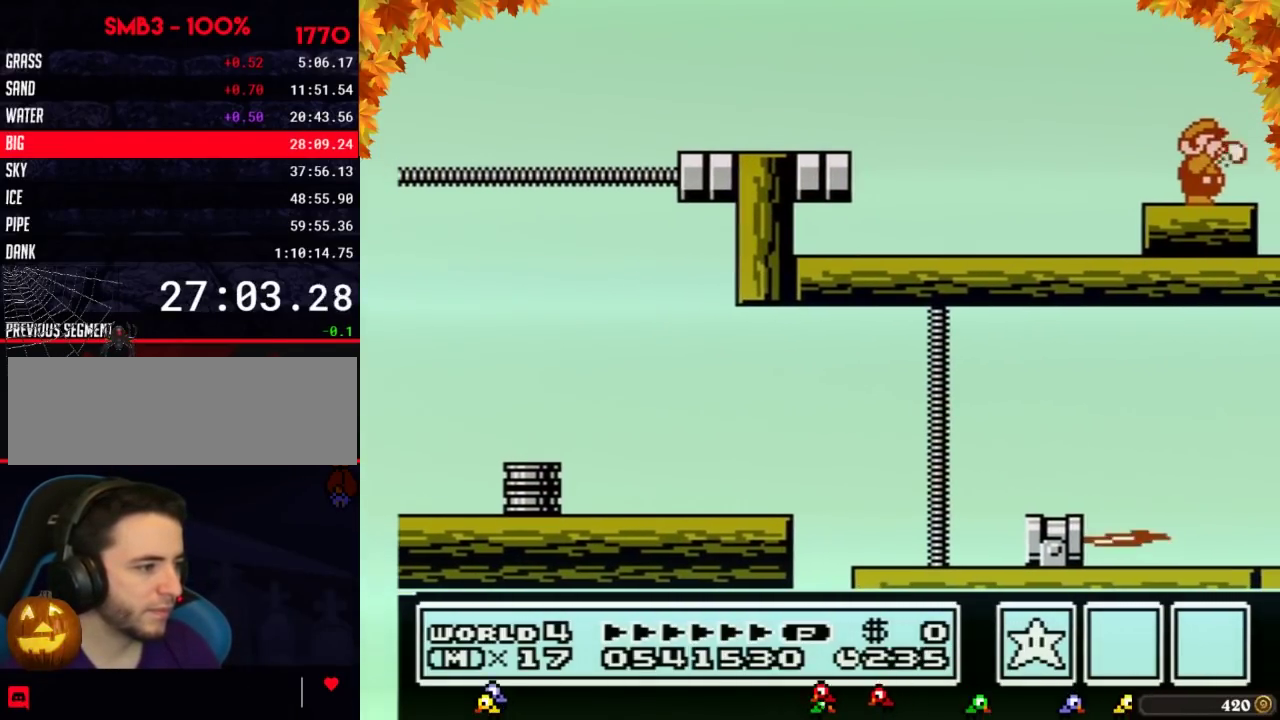
{"buttons": ["DPAD_RIGHT"], "events": [[50, "B", "down"], [83, "B", "up"], [167, "B", "down"], [233, "B", "up"], [300, "DPAD_RIGHT", "down"], [367, "A", "up"]]}
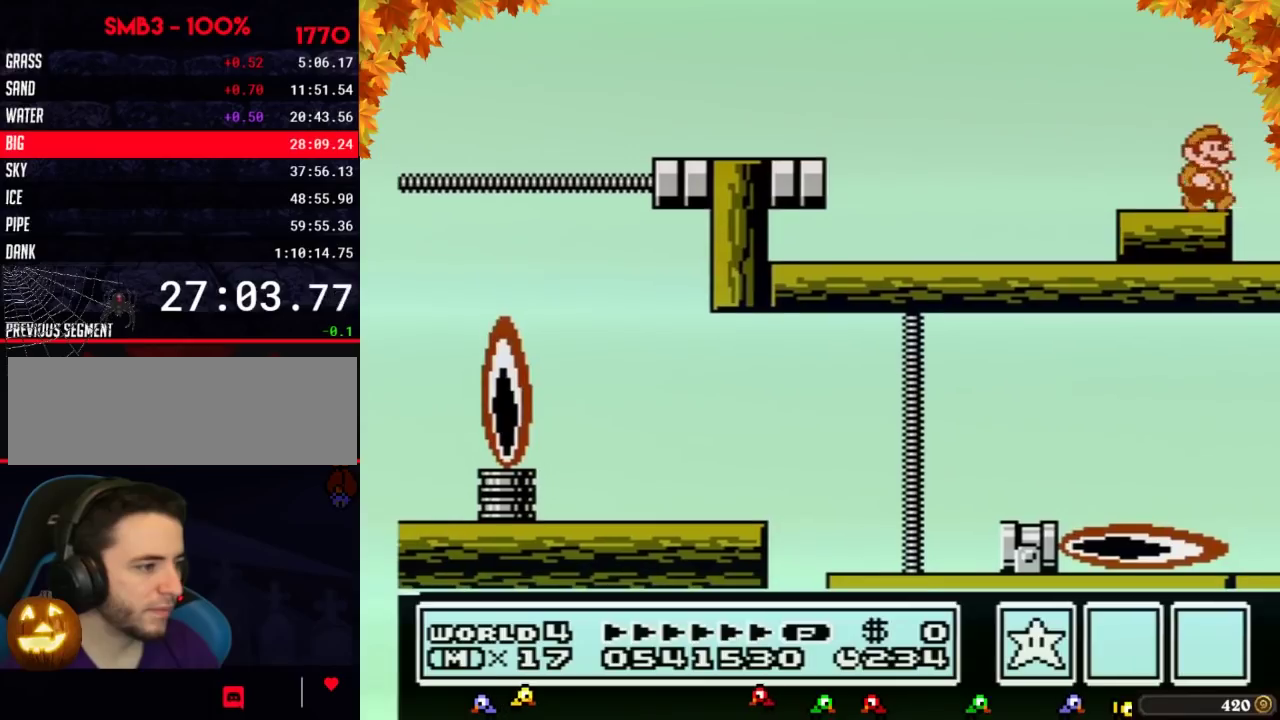
{"buttons": [], "events": [[50, "DPAD_RIGHT", "up"], [117, "DPAD_LEFT", "down"], [200, "B", "down"], [200, "DPAD_LEFT", "up"], [267, "B", "up"]]}
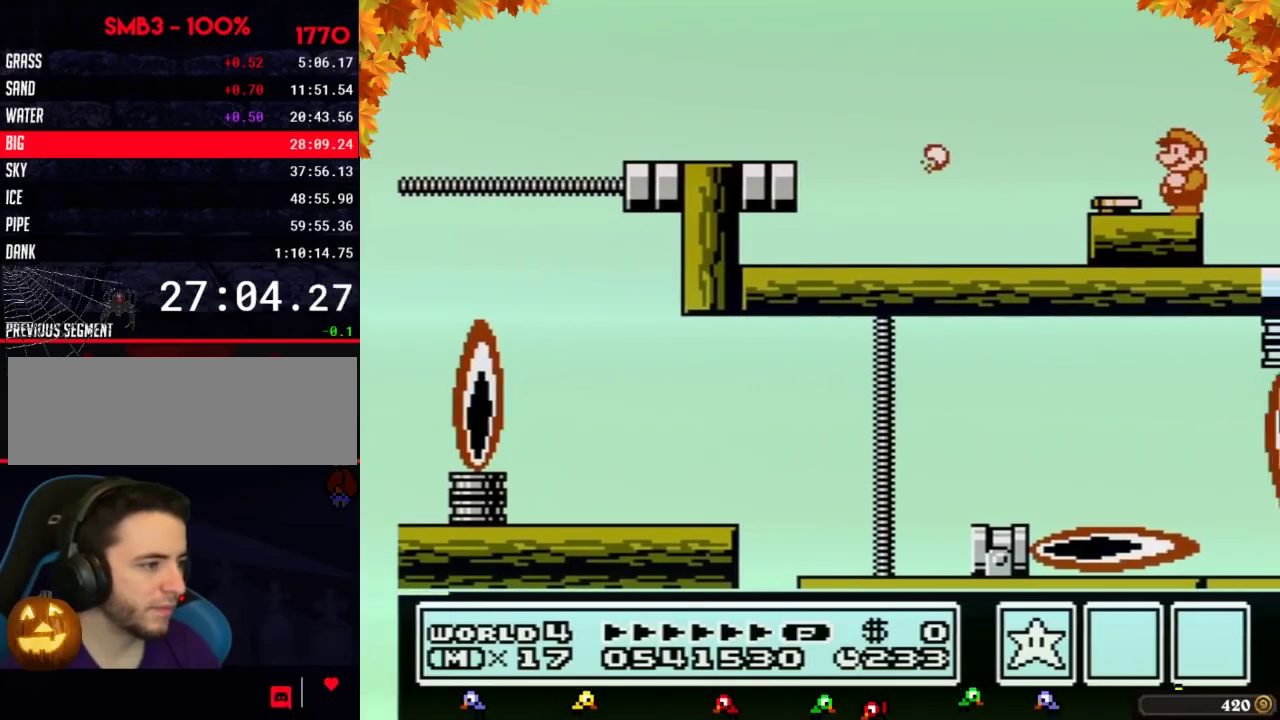
{"buttons": [], "events": [[117, "B", "down"], [200, "B", "up"]]}
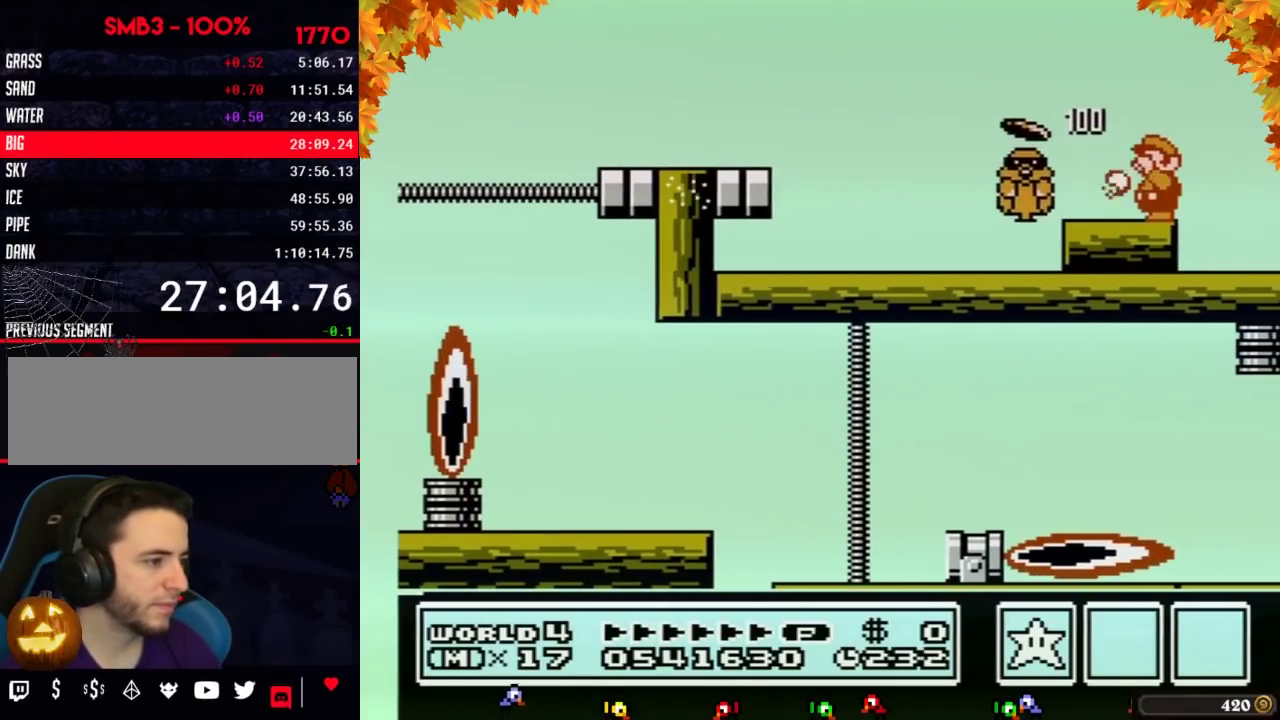
{"buttons": ["B"], "events": [[50, "B", "down"], [117, "B", "up"], [483, "B", "down"]]}